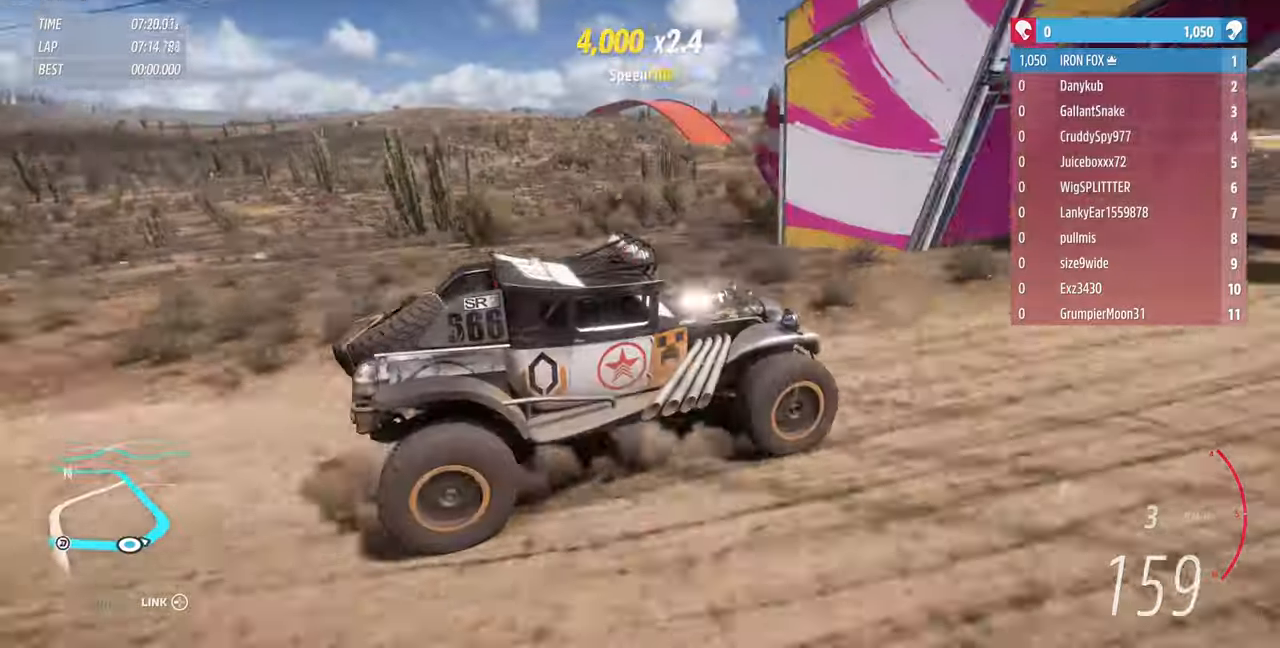
Gameplay with a controller (PlayStation layout); each line is a JSON object with the inputs held at the frame after it. "events" lists button and stick changes between this image and that frame as [ms after this image, input, new state], when the widget could be followed in between. Not read: START.
{"buttons": ["L2"], "left_stick": "up", "right_stick": "left"}
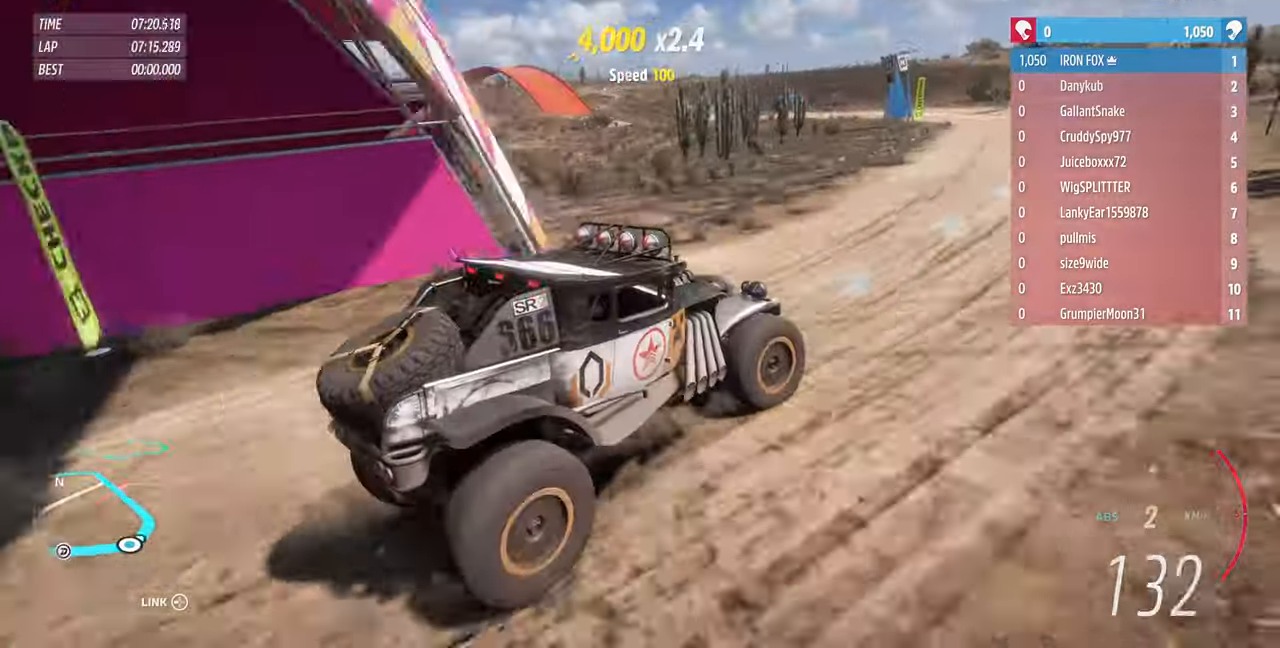
{"buttons": [], "left_stick": "up", "right_stick": "left", "events": [[100, "L2", "up"]]}
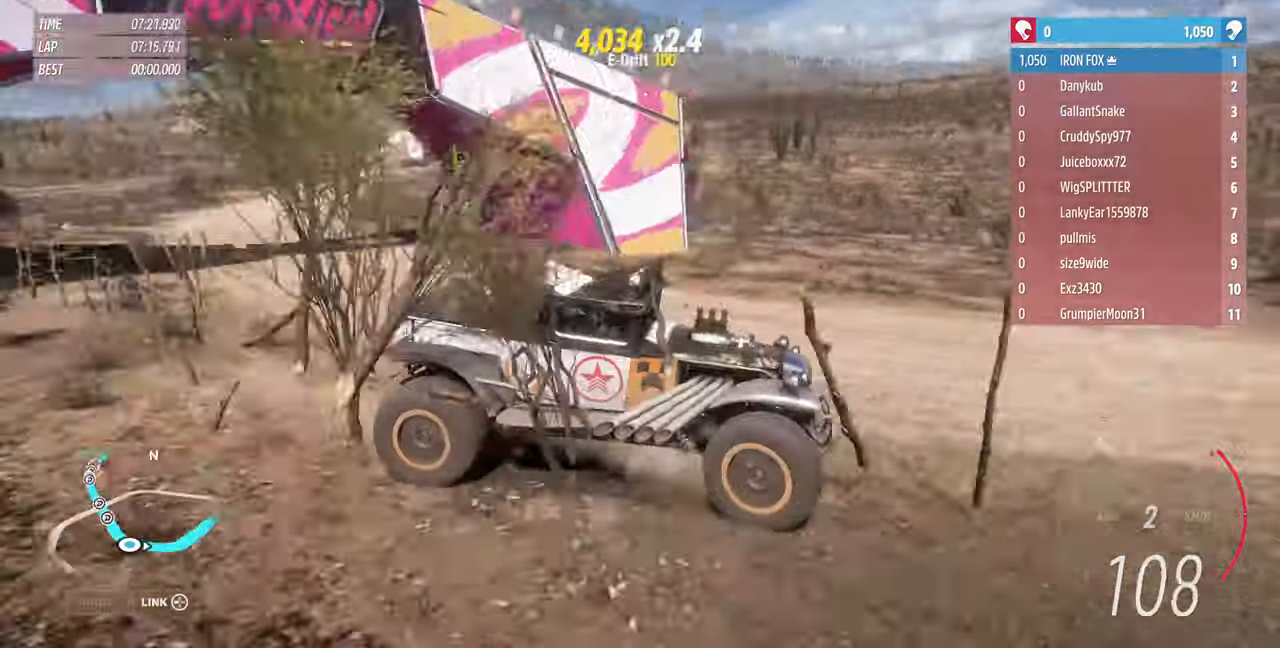
{"buttons": [], "left_stick": "up", "right_stick": "center", "events": [[167, "right_stick", "center"]]}
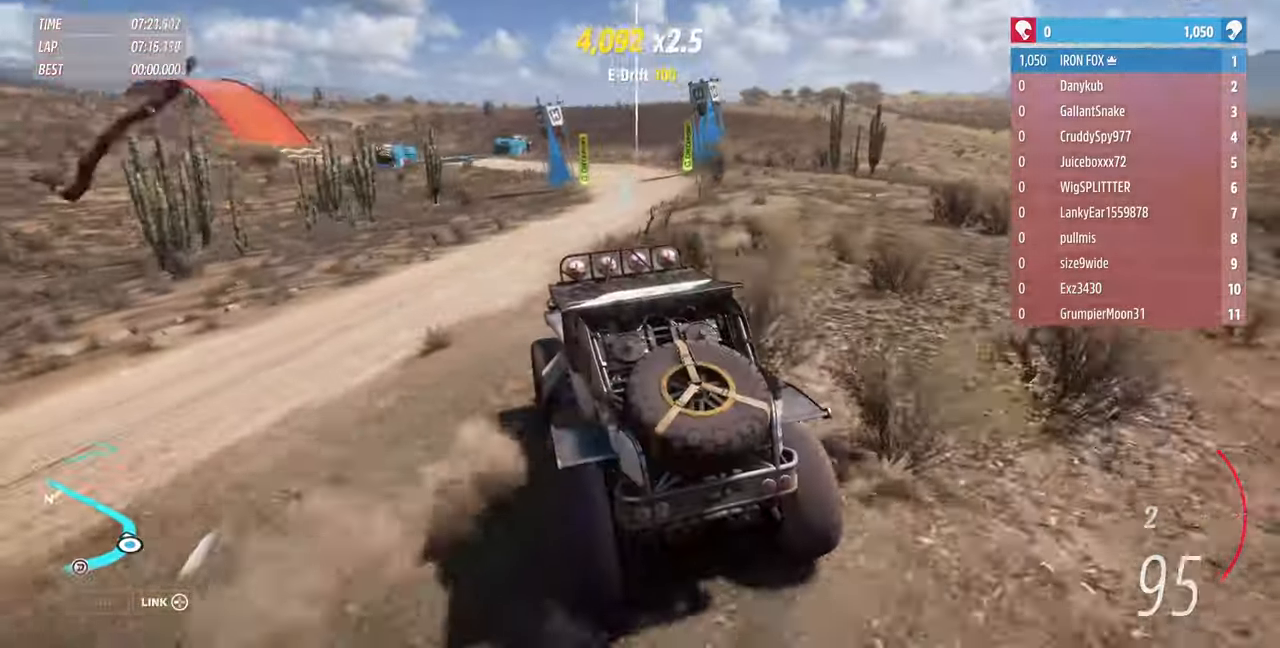
{"buttons": ["R2"], "left_stick": "up-right", "right_stick": "center"}
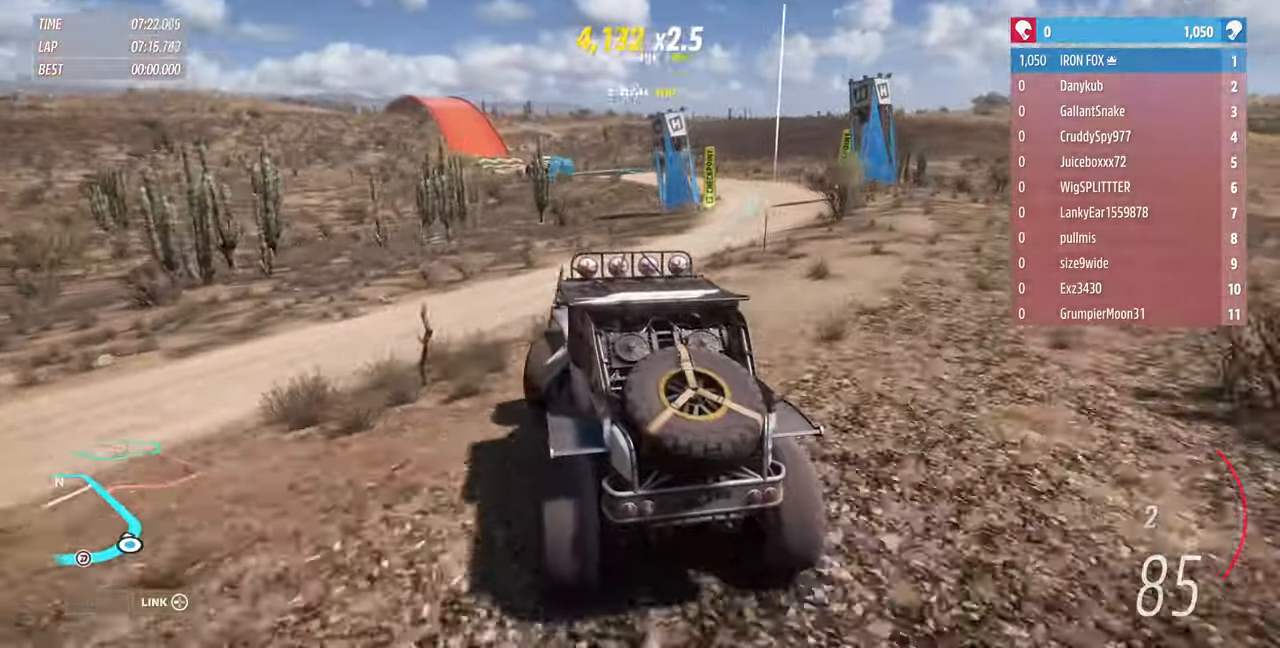
{"buttons": ["R2"], "left_stick": "up", "right_stick": "up-left", "events": [[333, "left_stick", "up"], [400, "right_stick", "up-left"]]}
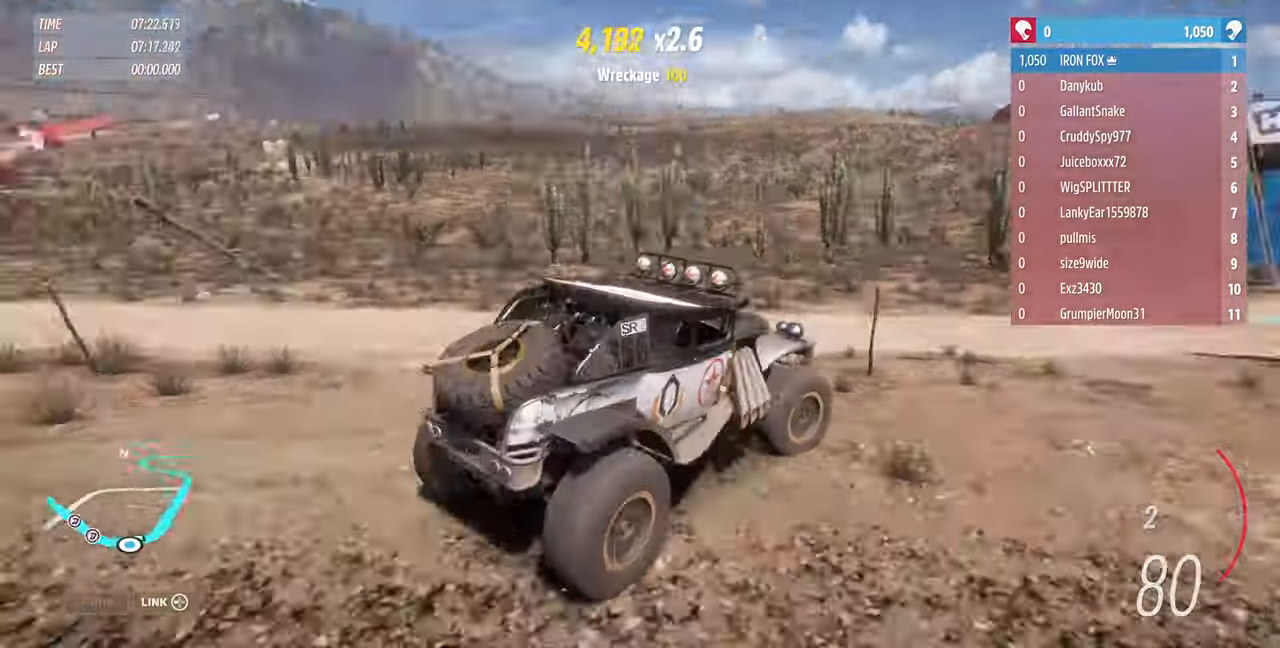
{"buttons": ["R2"], "left_stick": "up-right", "right_stick": "center", "events": [[33, "left_stick", "up-right"], [367, "right_stick", "center"]]}
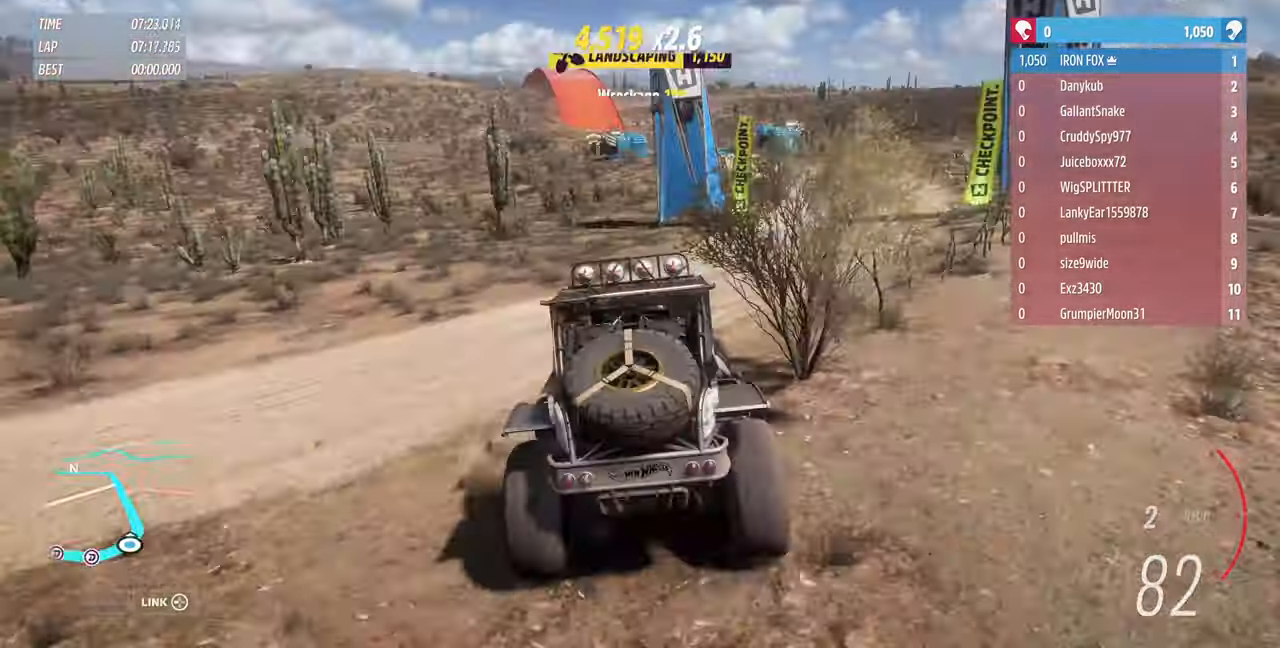
{"buttons": ["R2"], "left_stick": "up", "right_stick": "center", "events": [[100, "left_stick", "up-left"], [300, "left_stick", "up"]]}
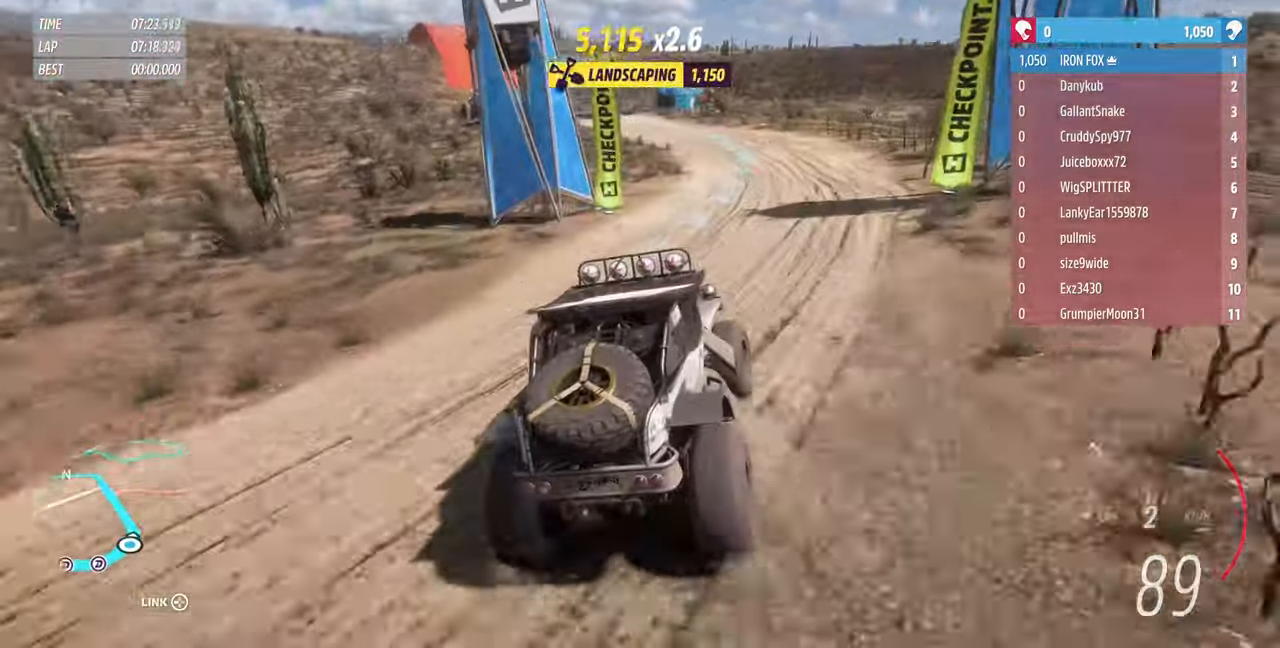
{"buttons": ["R2"], "left_stick": "up-left", "right_stick": "up", "events": [[200, "left_stick", "up-left"], [400, "right_stick", "up"]]}
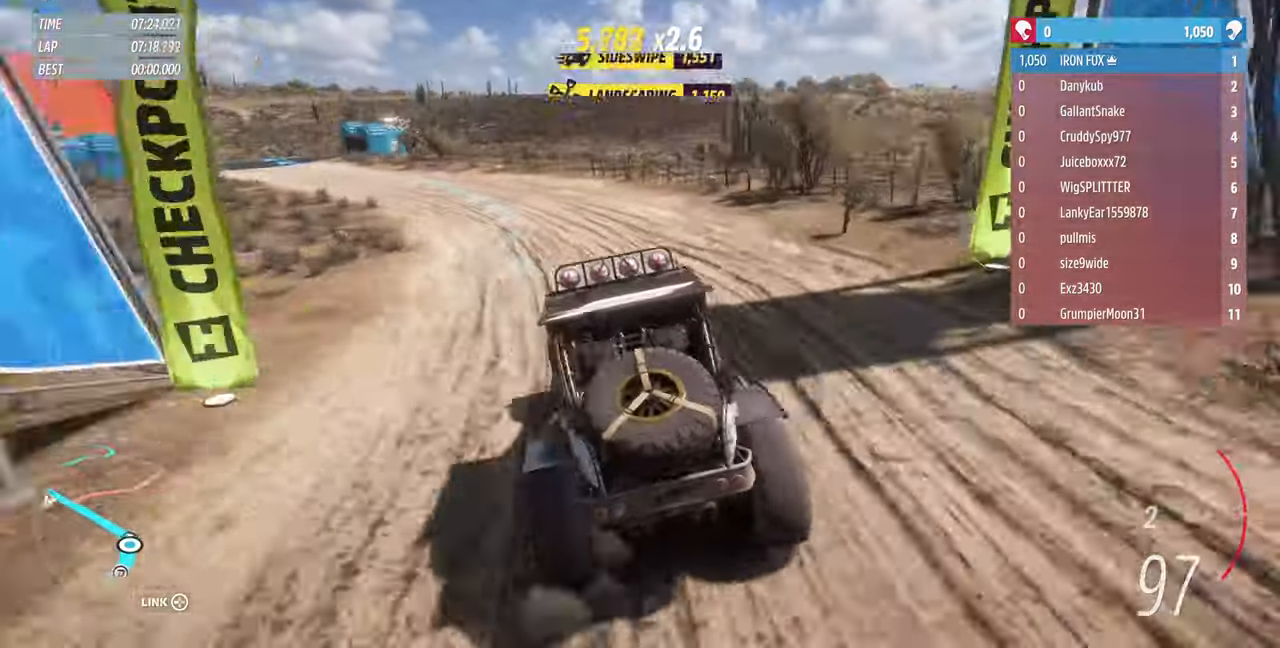
{"buttons": ["R2"], "left_stick": "center", "right_stick": "up", "events": [[467, "left_stick", "center"]]}
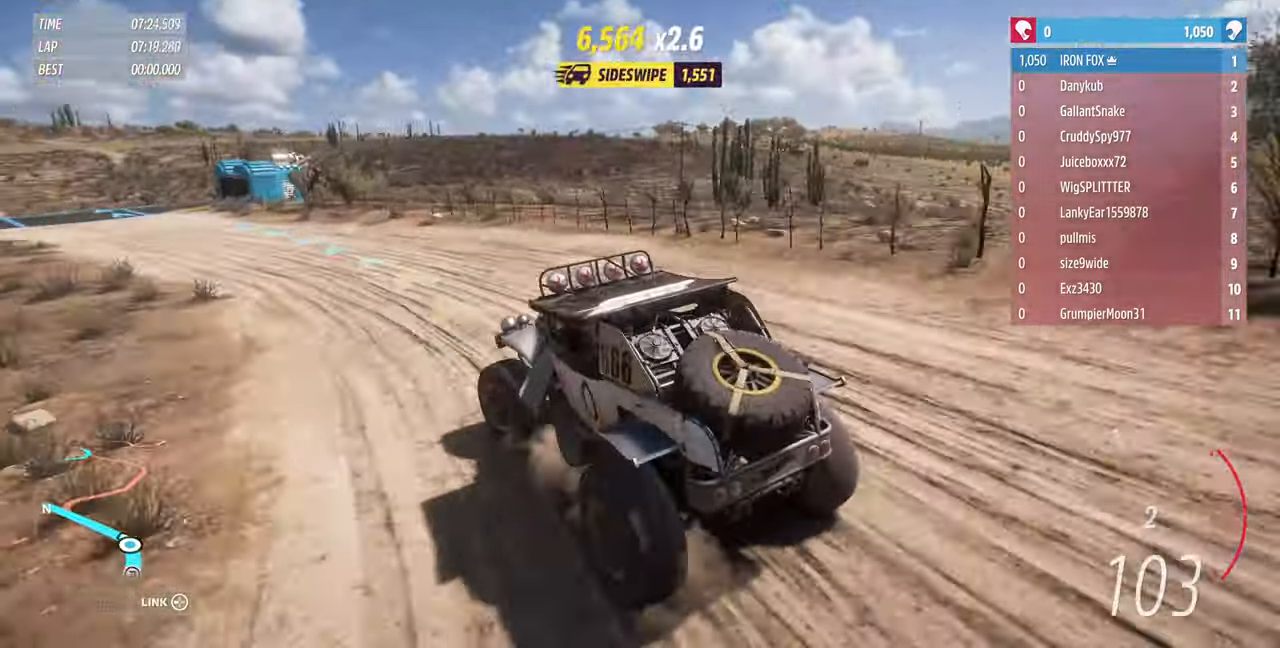
{"buttons": ["R2"], "left_stick": "up", "right_stick": "up", "events": [[133, "left_stick", "right"], [300, "left_stick", "up"]]}
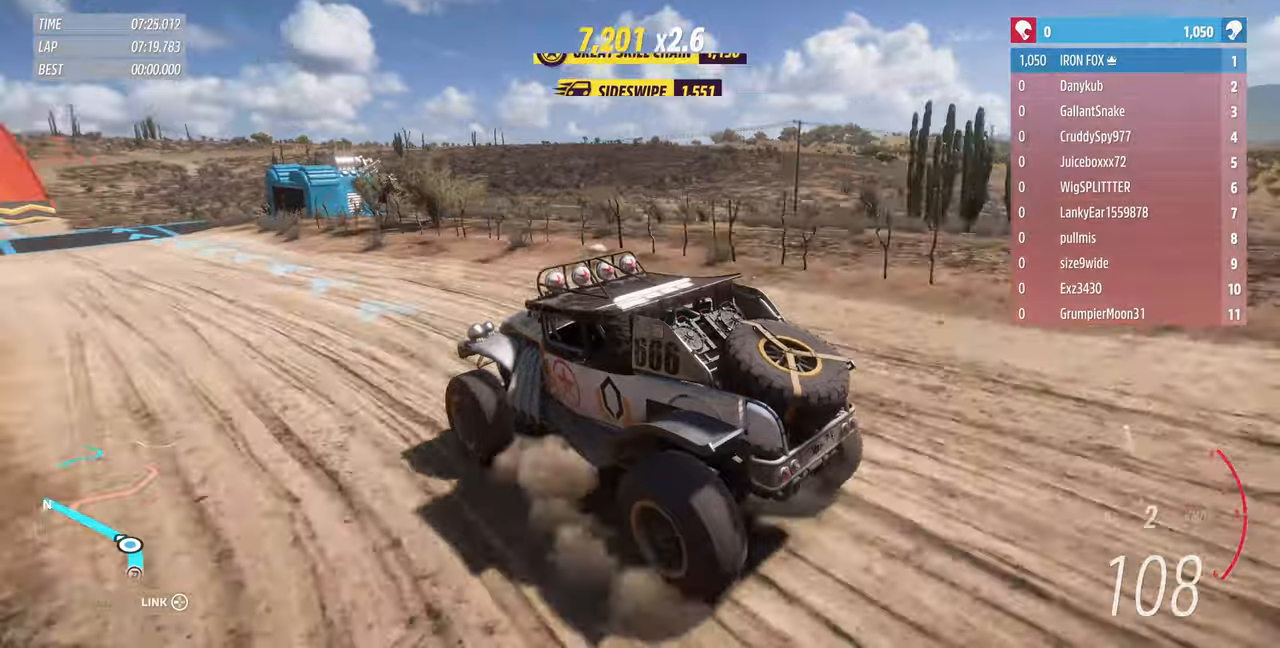
{"buttons": ["R2"], "left_stick": "up", "right_stick": "center", "events": [[133, "right_stick", "center"]]}
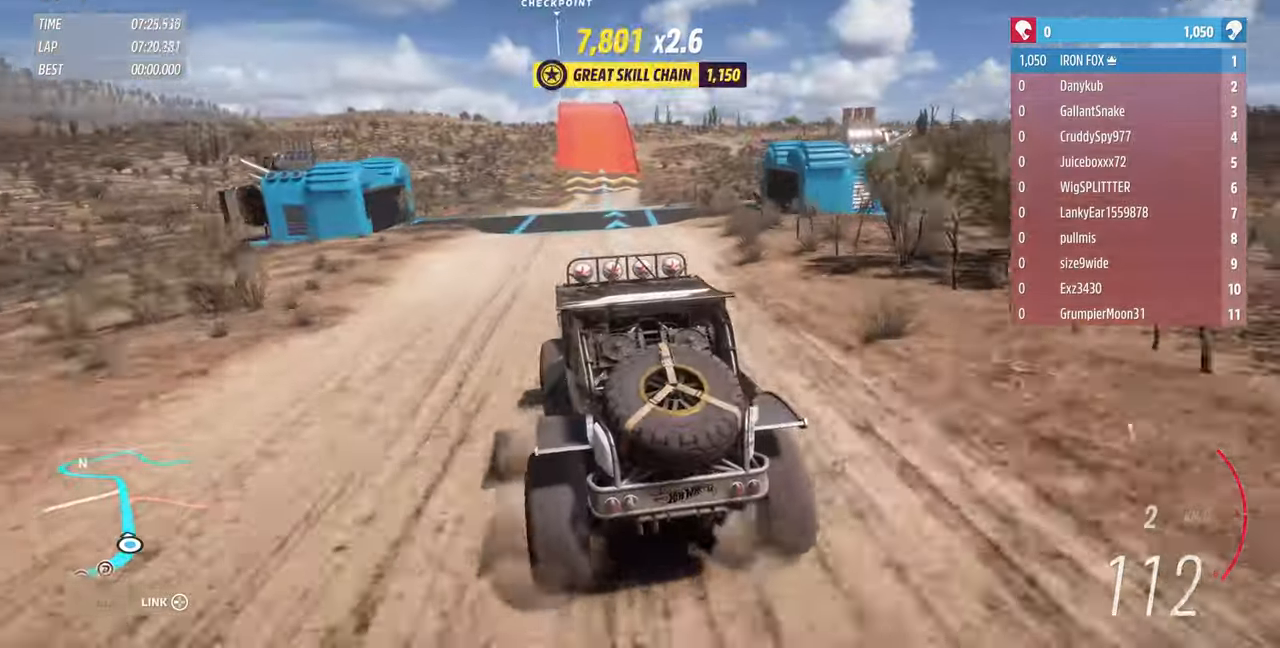
{"buttons": ["R2"], "left_stick": "center", "right_stick": "down", "events": [[166, "left_stick", "up-right"], [166, "right_stick", "down"], [333, "left_stick", "center"]]}
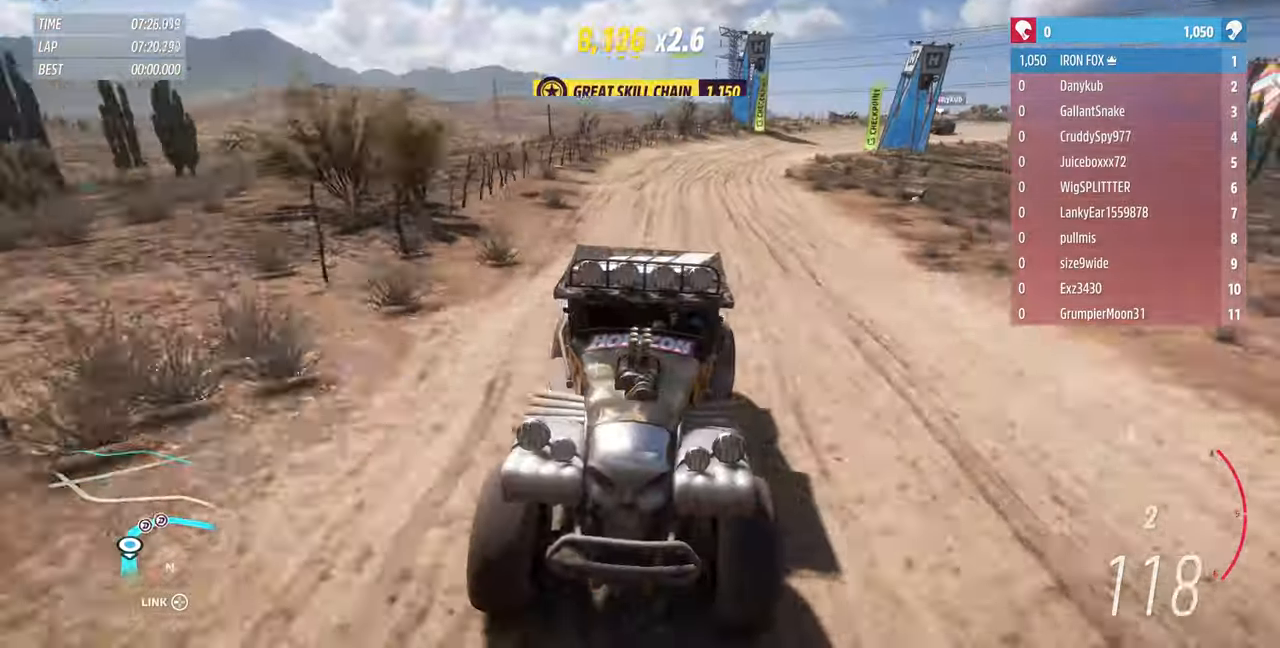
{"buttons": ["R2"], "left_stick": "left", "right_stick": "center", "events": [[66, "right_stick", "center"], [466, "left_stick", "left"]]}
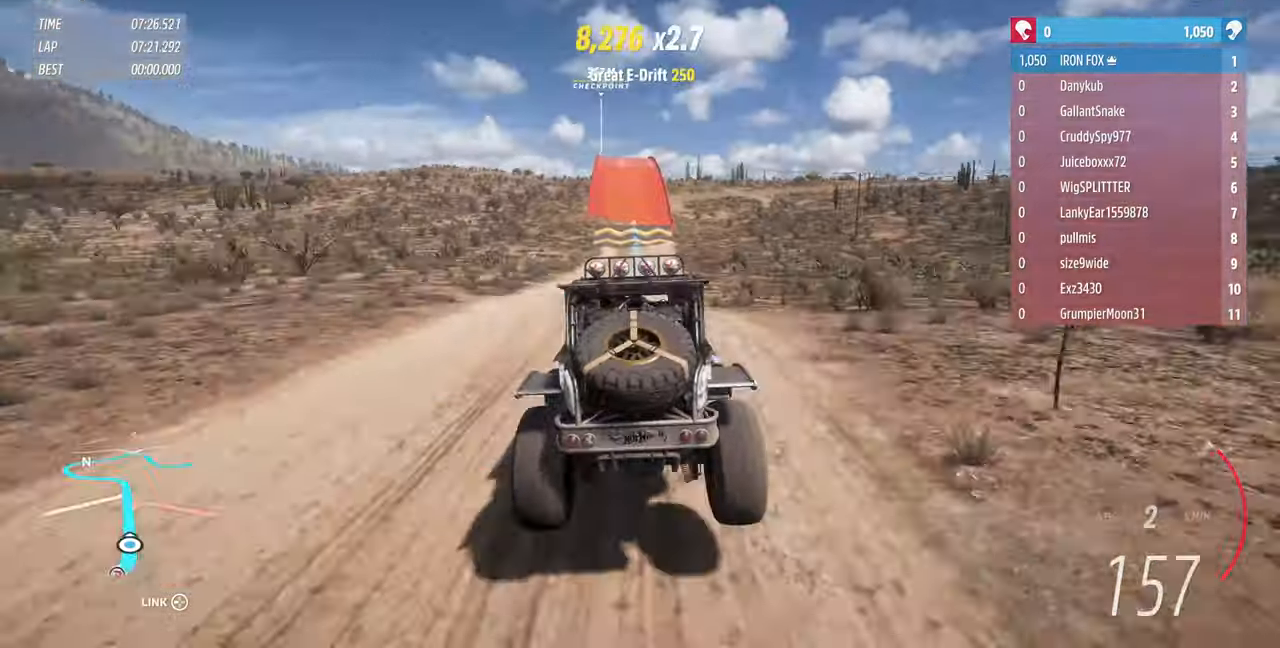
{"buttons": ["R2"], "left_stick": "center", "right_stick": "center", "events": [[300, "left_stick", "center"]]}
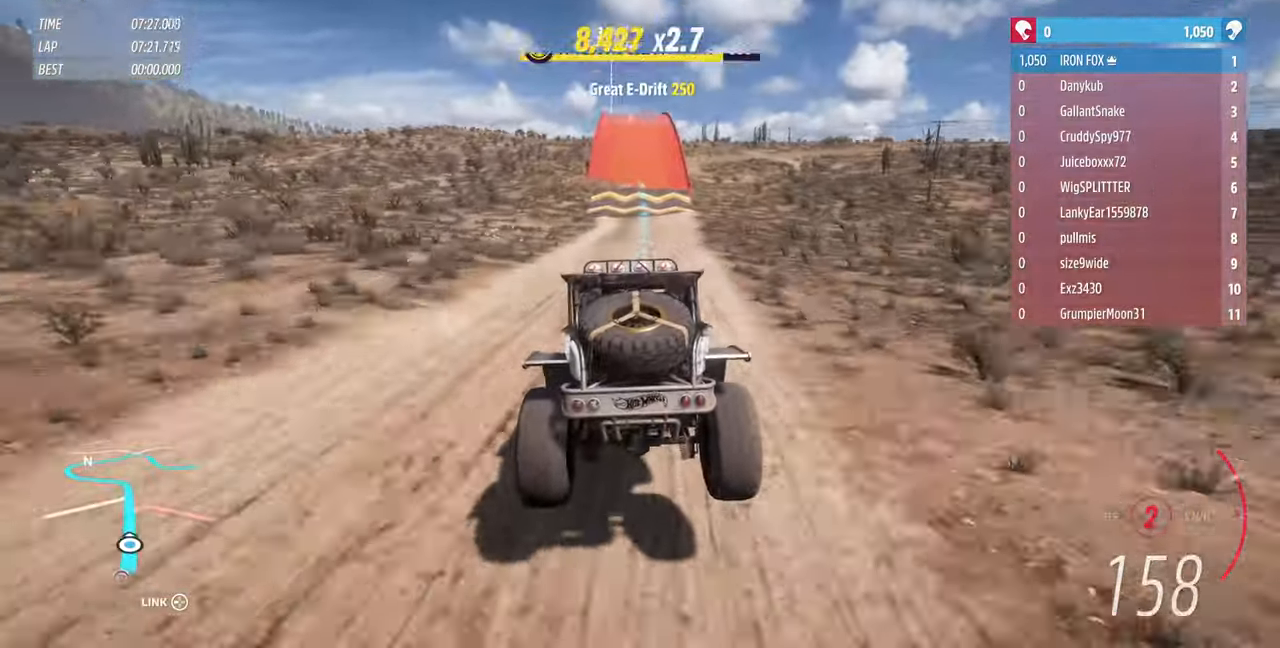
{"buttons": ["R2"], "left_stick": "left", "right_stick": "center", "events": [[33, "left_stick", "right"], [233, "left_stick", "center"], [466, "left_stick", "left"]]}
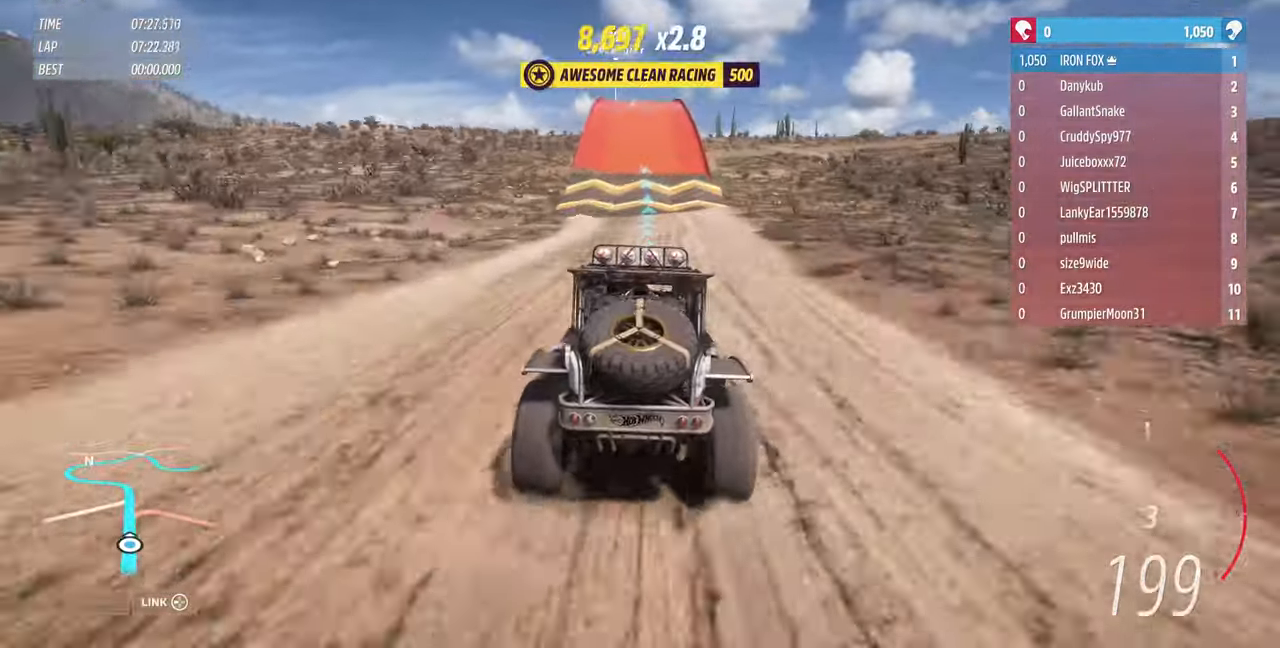
{"buttons": ["R2"], "left_stick": "center", "right_stick": "center", "events": [[166, "left_stick", "center"]]}
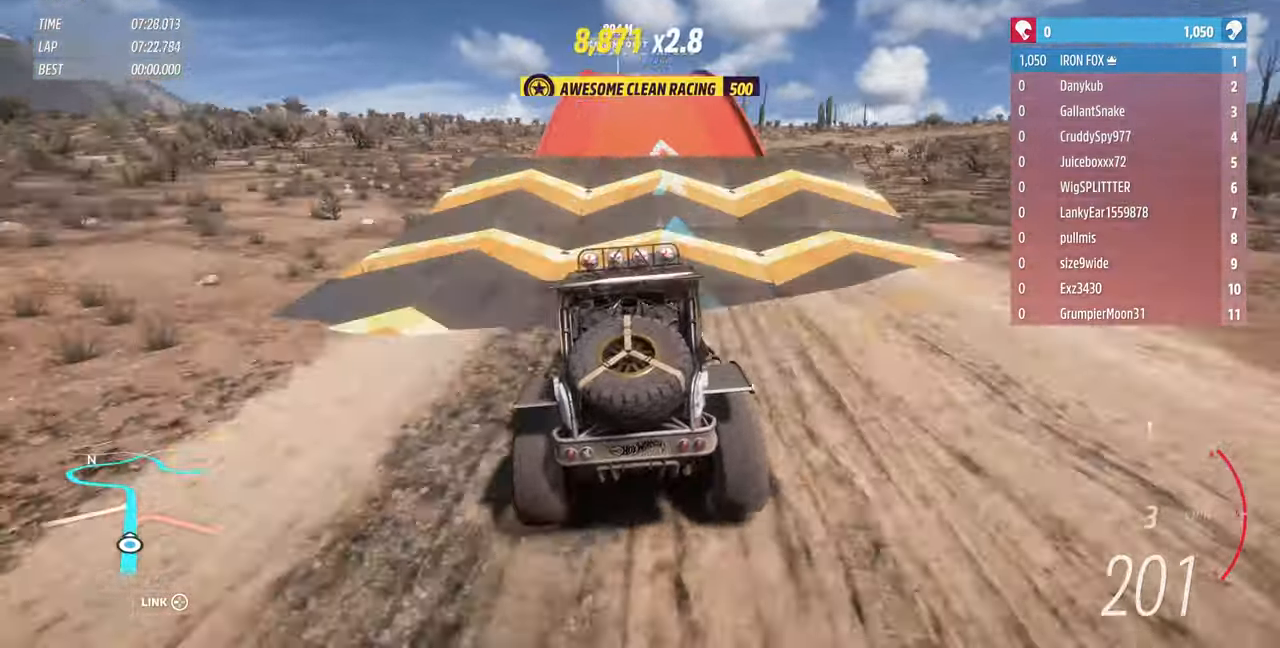
{"buttons": [], "left_stick": "center", "right_stick": "center", "events": [[466, "R2", "up"]]}
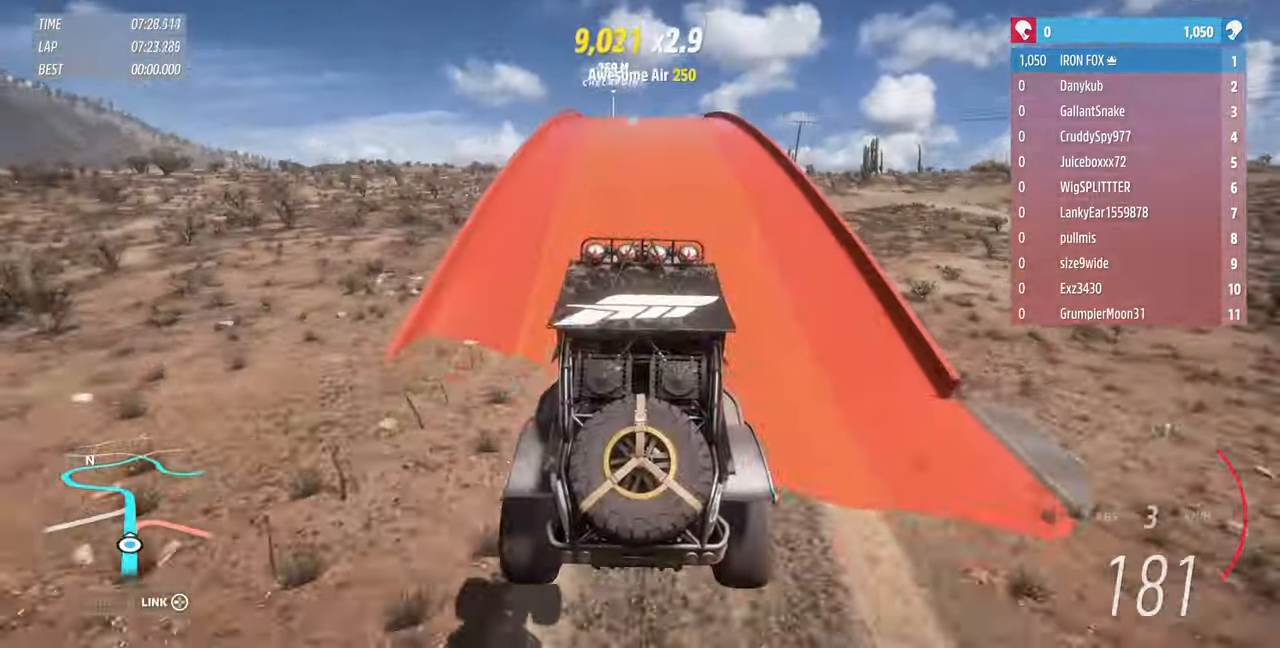
{"buttons": [], "left_stick": "center", "right_stick": "center", "events": []}
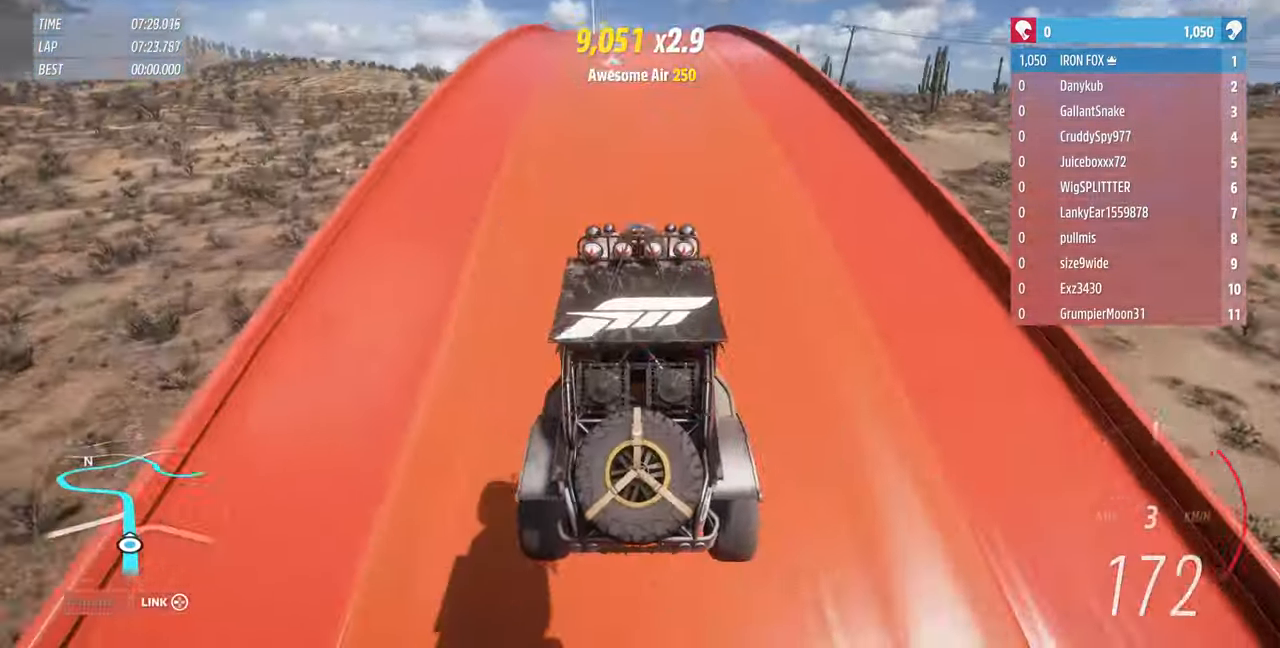
{"buttons": ["R1", "R2"], "left_stick": "center", "right_stick": "up-left", "events": [[66, "right_stick", "up-left"], [400, "R2", "down"], [500, "R1", "down"]]}
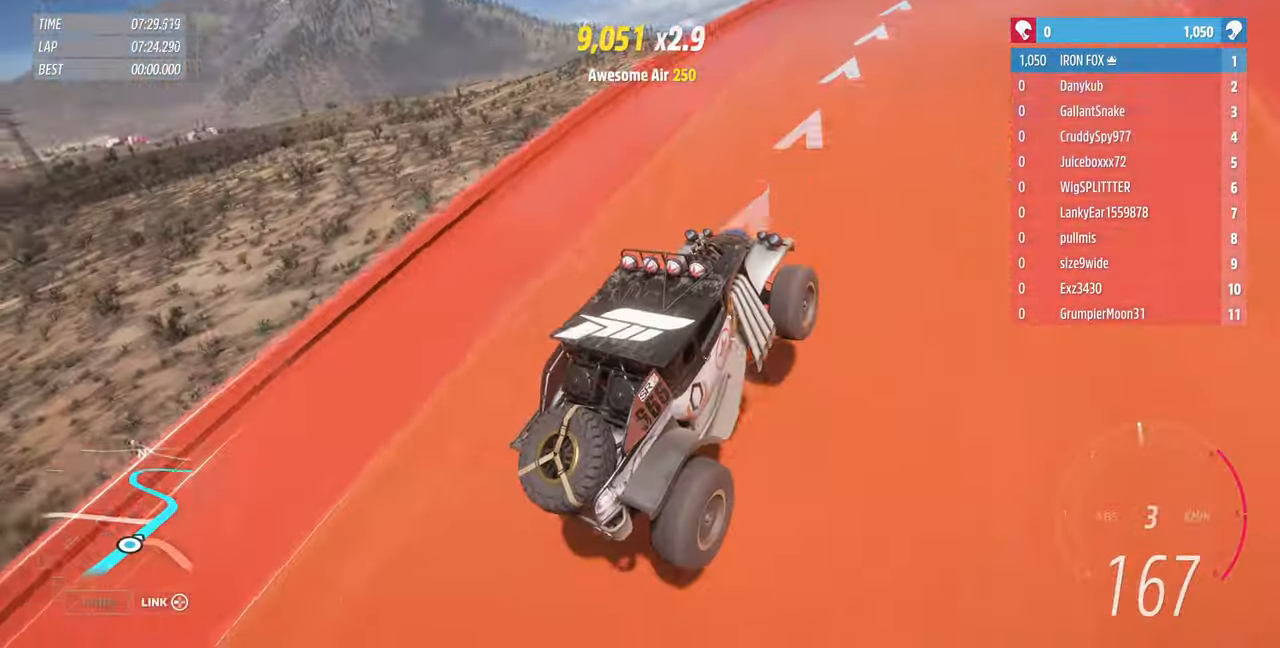
{"buttons": ["R2"], "left_stick": "center", "right_stick": "up-left"}
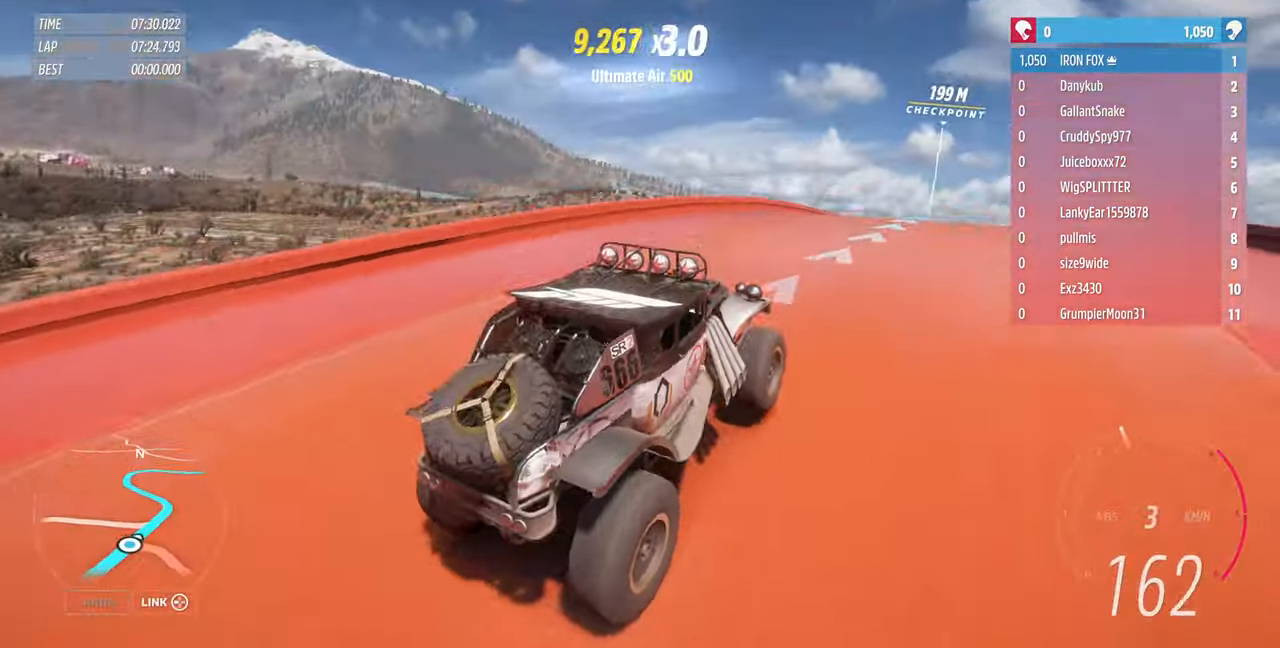
{"buttons": ["R2"], "left_stick": "center", "right_stick": "center"}
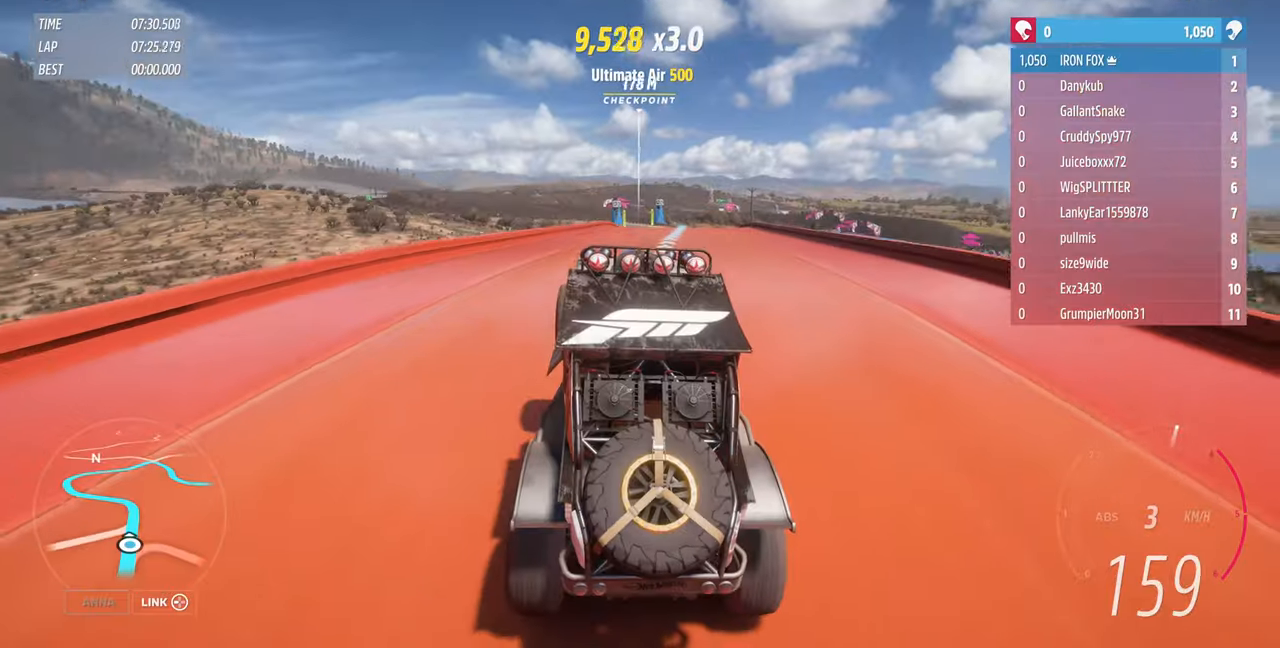
{"buttons": ["R2"], "left_stick": "right", "right_stick": "center", "events": [[167, "left_stick", "right"]]}
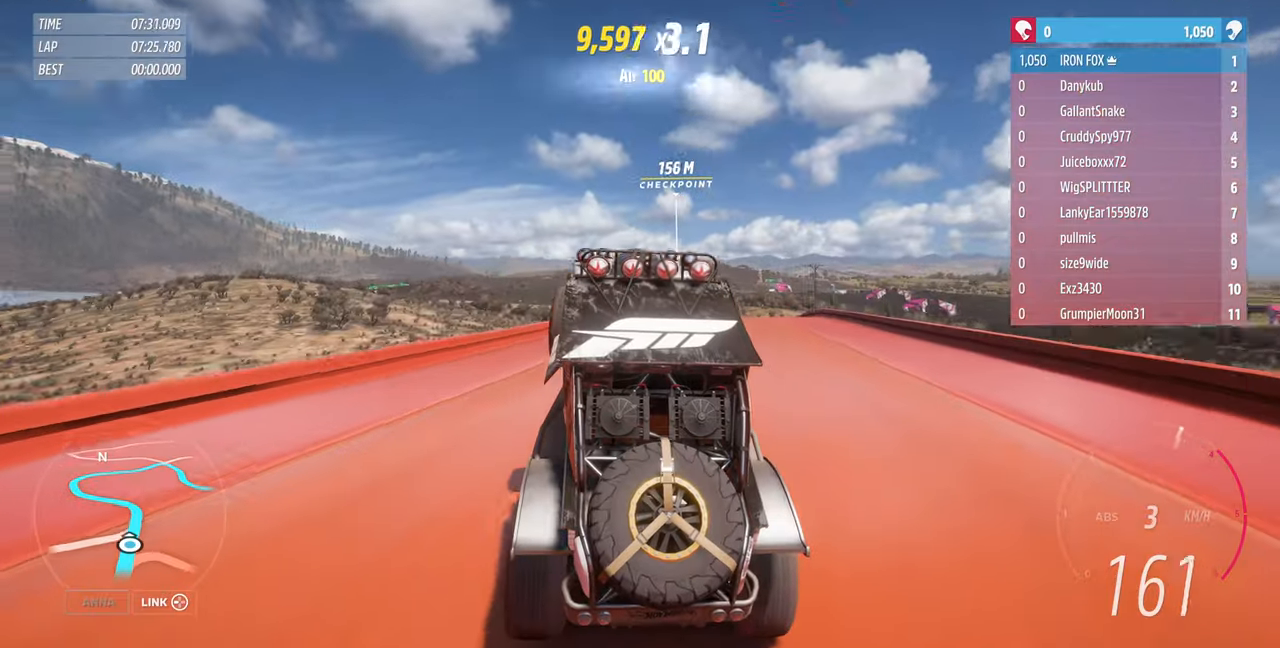
{"buttons": ["R2"], "left_stick": "right", "right_stick": "center", "events": [[67, "R2", "up"], [234, "R2", "down"]]}
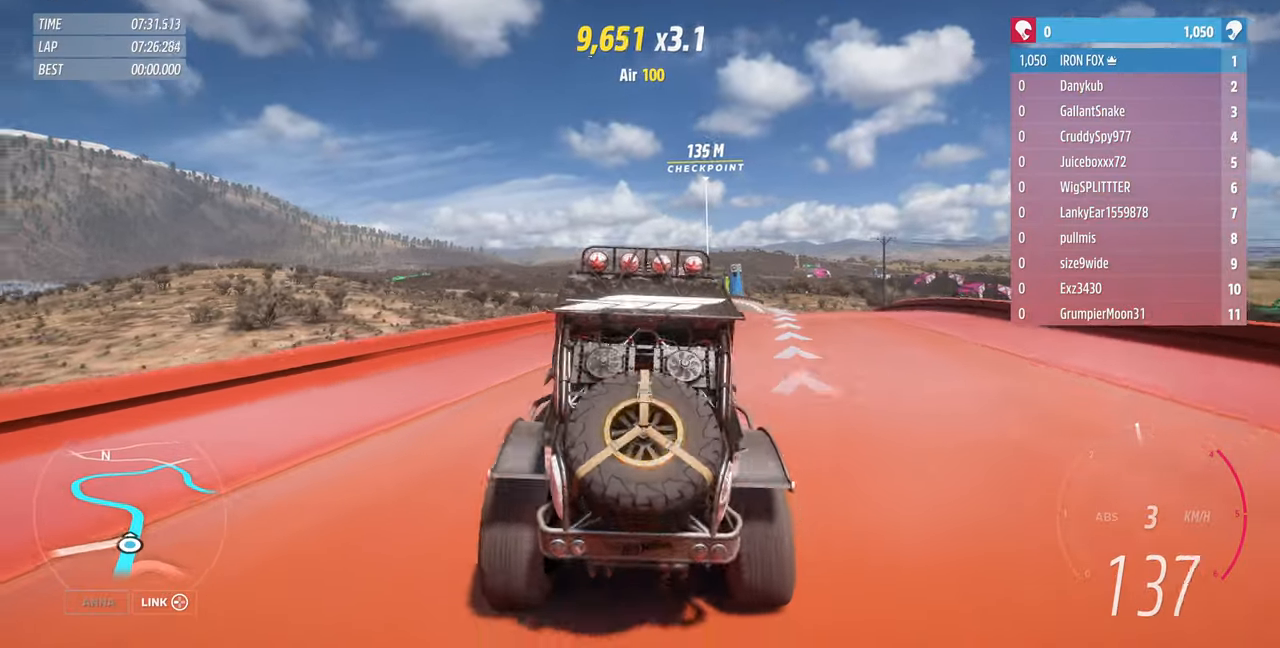
{"buttons": [], "left_stick": "right", "right_stick": "center"}
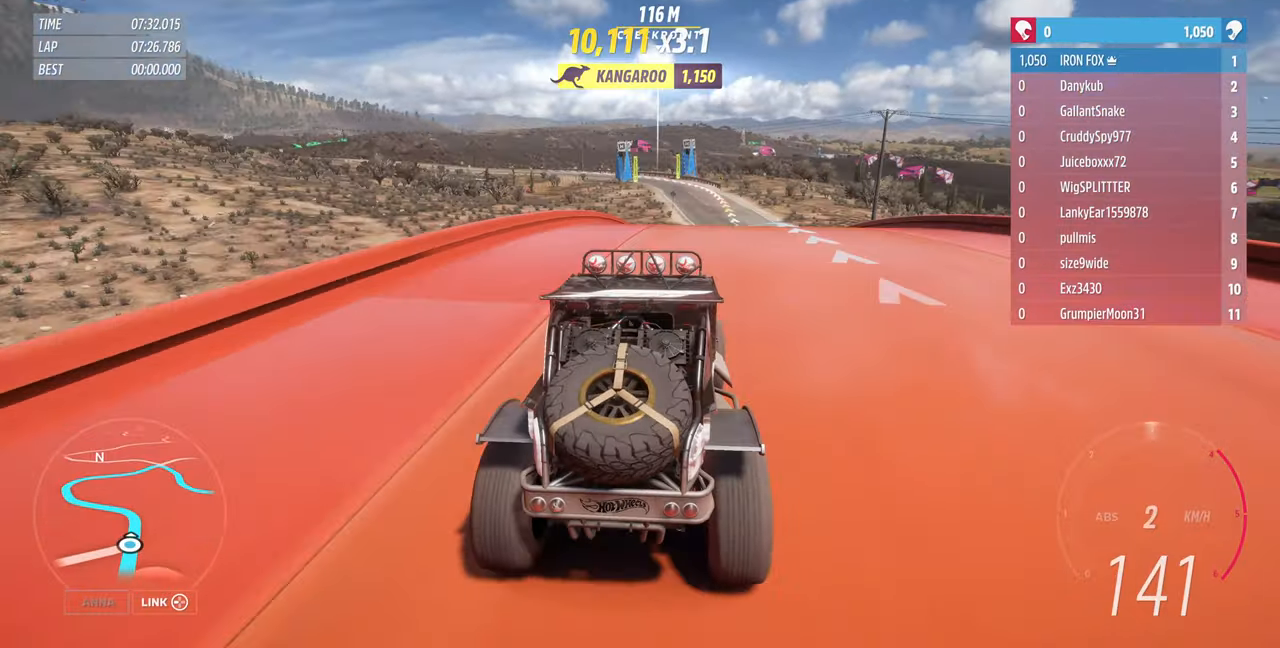
{"buttons": [], "left_stick": "center", "right_stick": "center", "events": [[334, "left_stick", "center"]]}
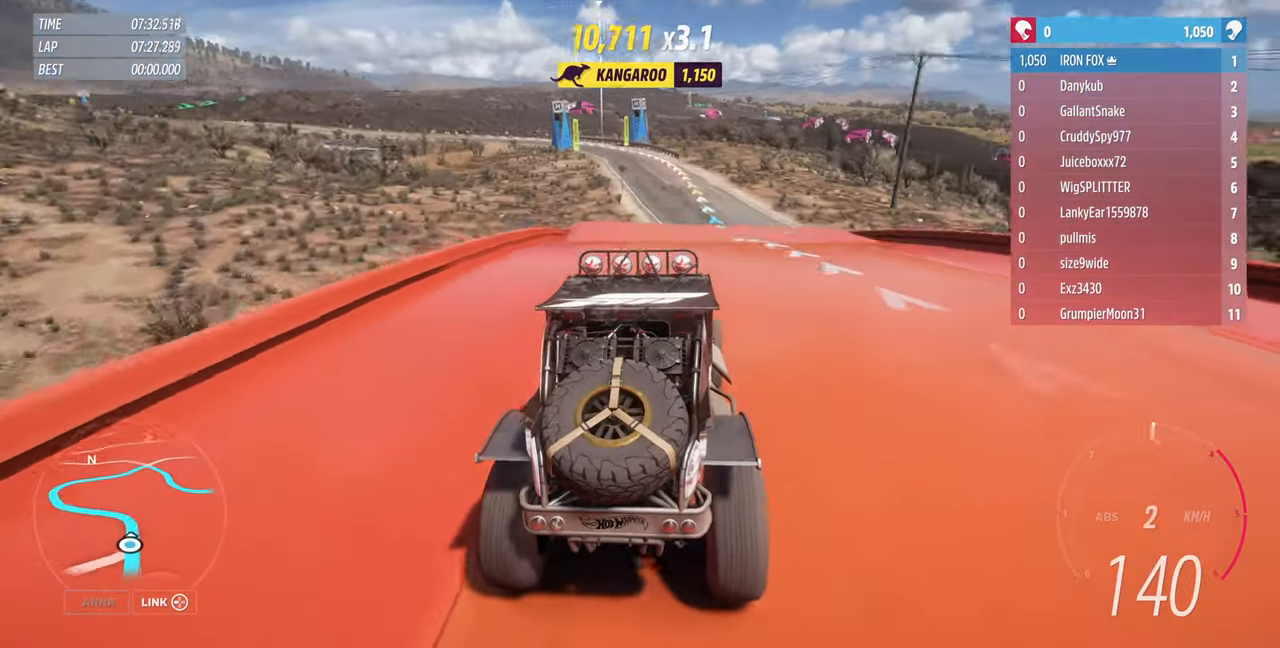
{"buttons": [], "left_stick": "center", "right_stick": "center", "events": []}
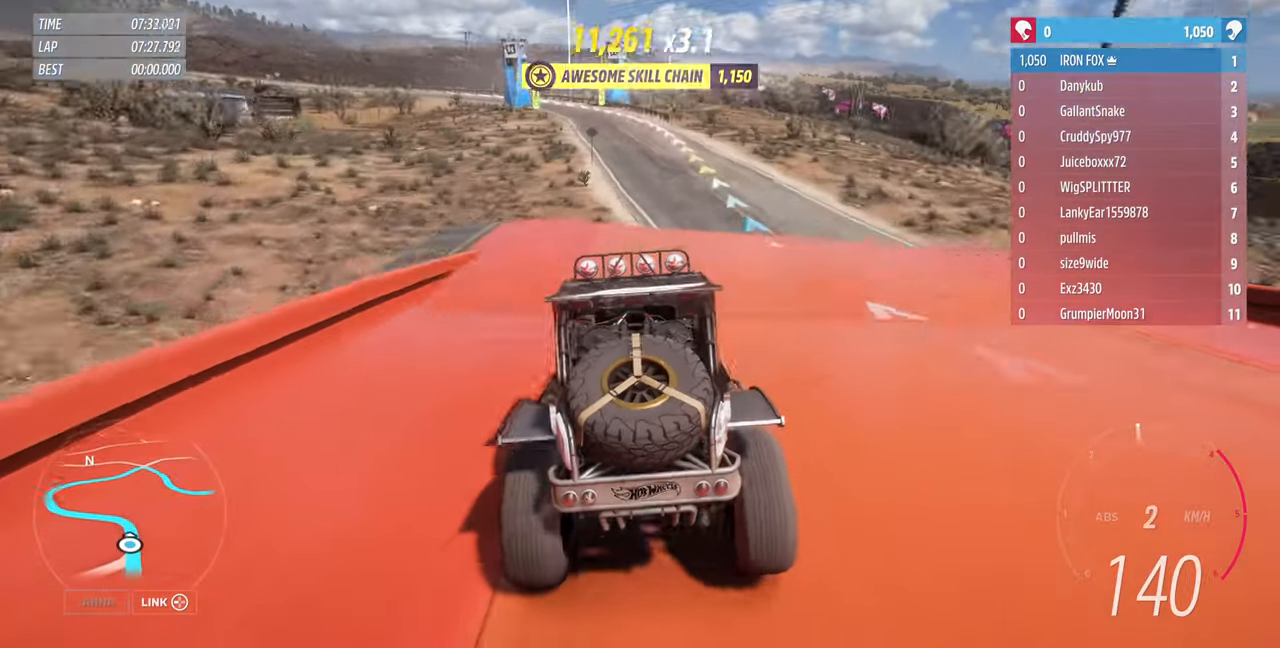
{"buttons": [], "left_stick": "up-left", "right_stick": "center", "events": [[267, "left_stick", "up"], [500, "left_stick", "up-left"]]}
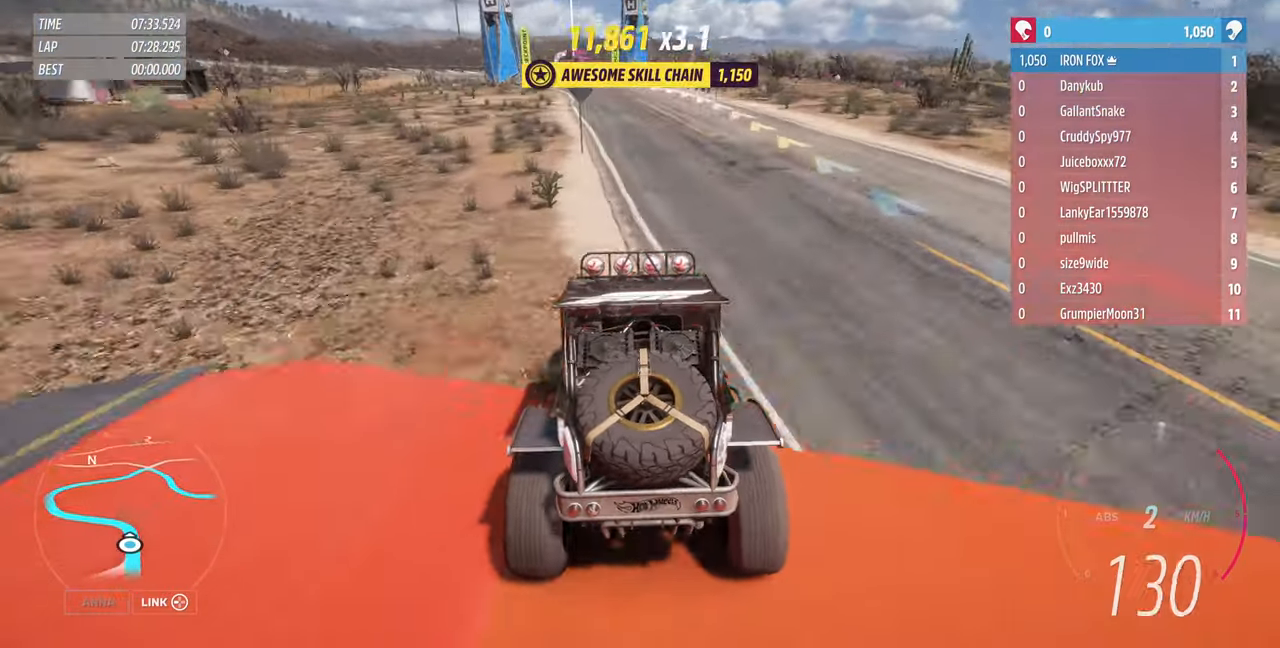
{"buttons": [], "left_stick": "up", "right_stick": "center", "events": [[100, "CROSS", "down"], [134, "L2", "down"], [300, "L2", "up"], [400, "left_stick", "up"], [500, "CROSS", "up"]]}
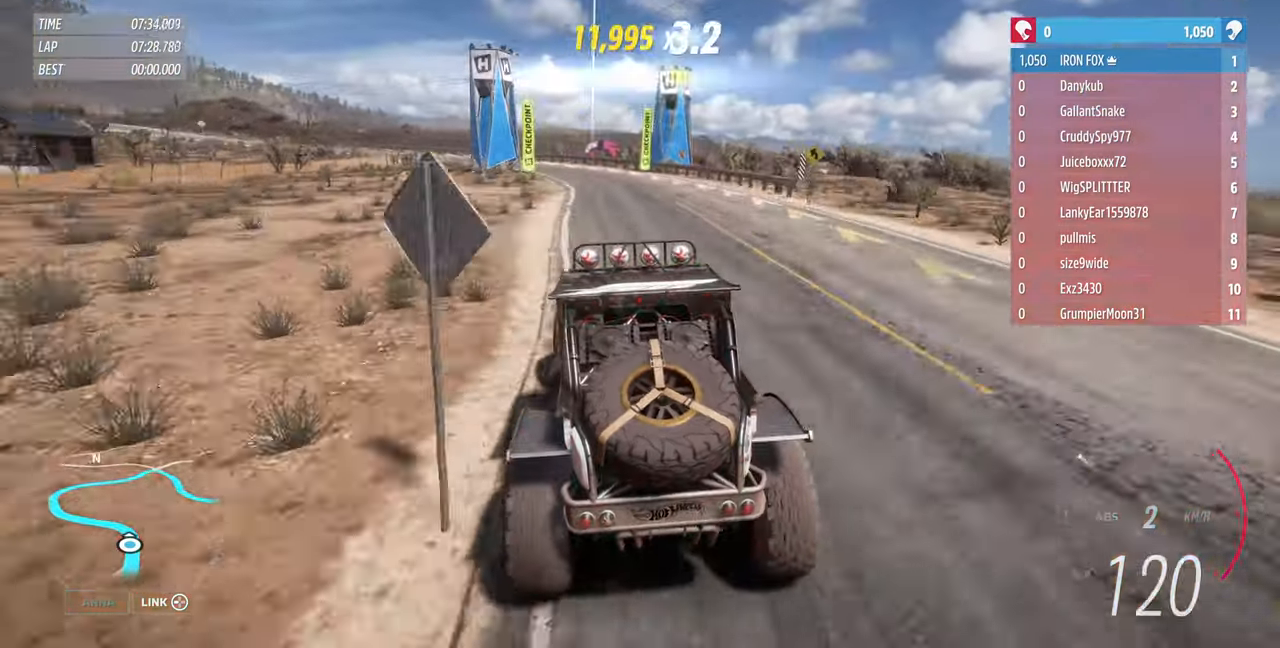
{"buttons": [], "left_stick": "up", "right_stick": "center", "events": [[67, "L2", "down"], [167, "L2", "up"], [234, "CROSS", "down"], [400, "CROSS", "up"]]}